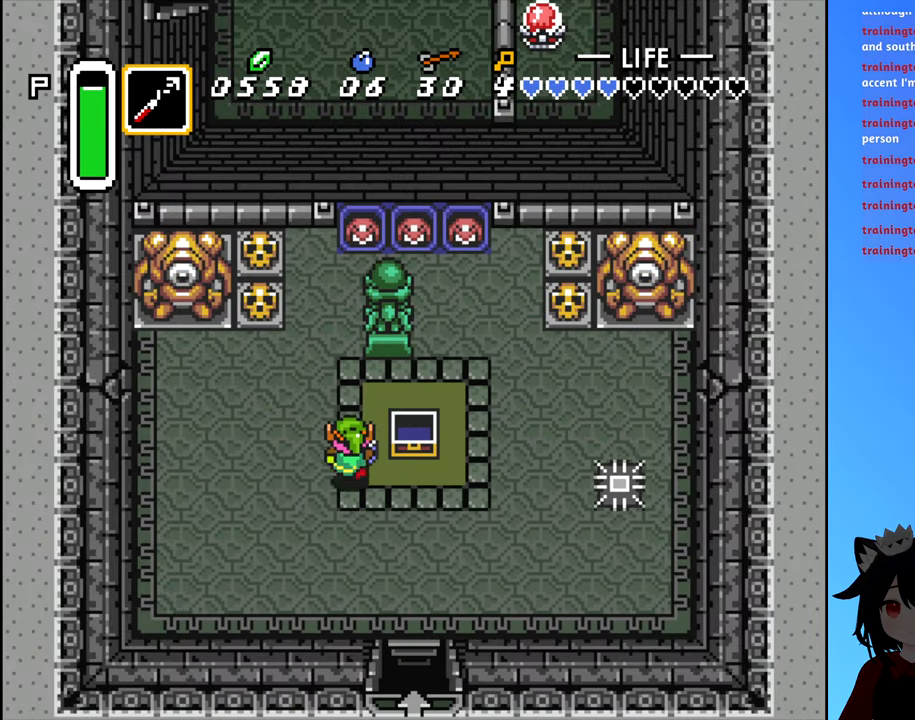
Gameplay with a controller (Nintendo layout); each line is a JSON object with the inputs held at the frame after it. "events" lists button and stick changes between this image and that frame as [ms after this image, input, new state], when the widget could be followed in between. Not read: L3 R3.
{"buttons": ["A"], "events": [[100, "DPAD_UP", "up"], [317, "DPAD_UP", "down"], [417, "DPAD_UP", "up"], [450, "A", "down"]]}
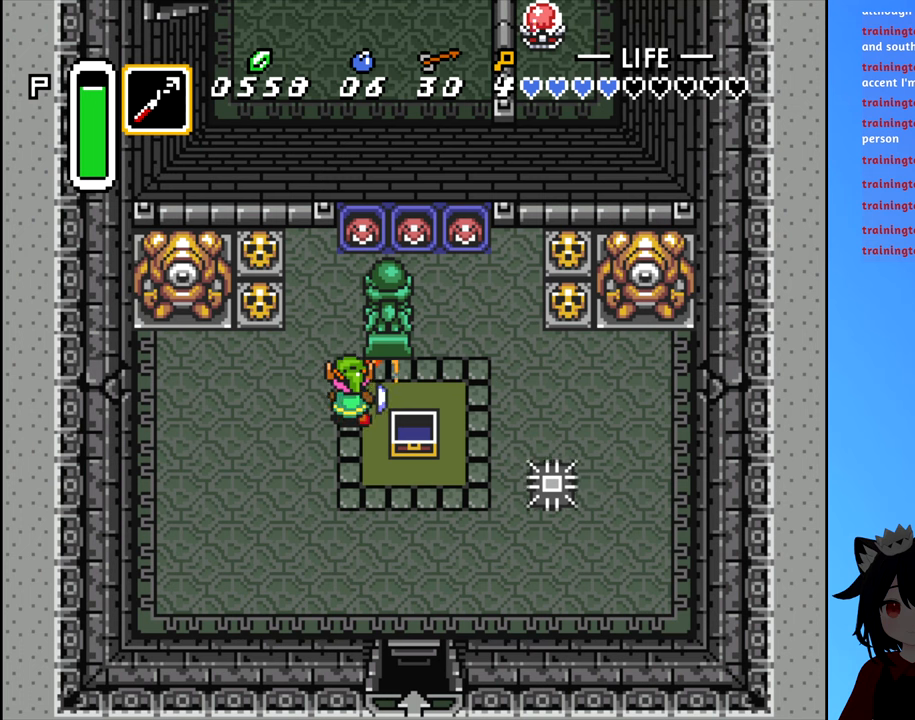
{"buttons": ["A"], "events": [[50, "A", "up"], [500, "A", "down"]]}
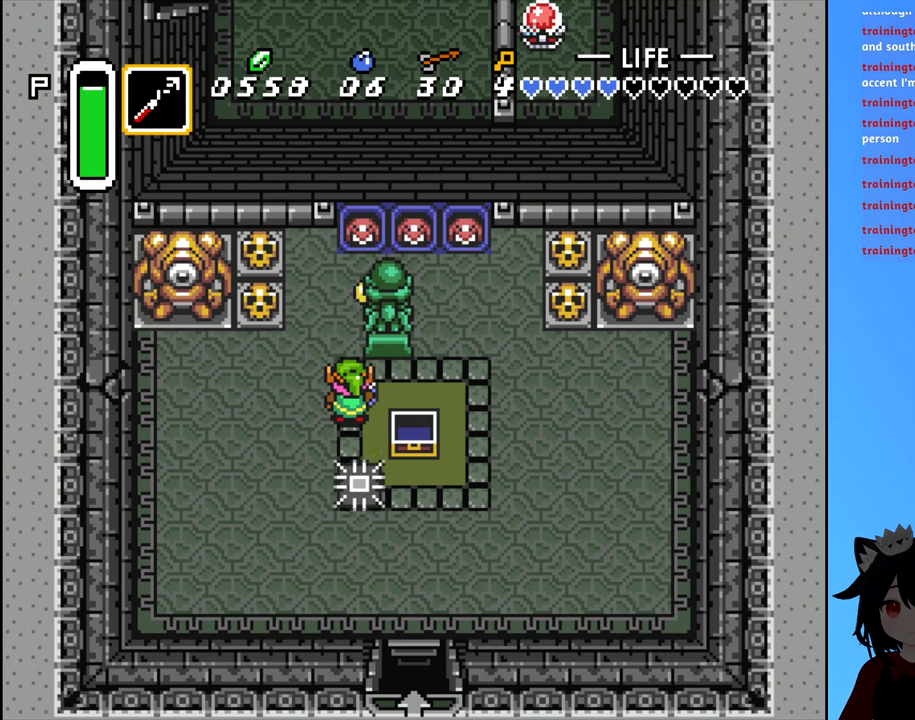
{"buttons": ["A"], "events": [[100, "A", "up"], [183, "A", "down"], [266, "A", "up"], [350, "A", "down"], [416, "A", "up"], [483, "A", "down"]]}
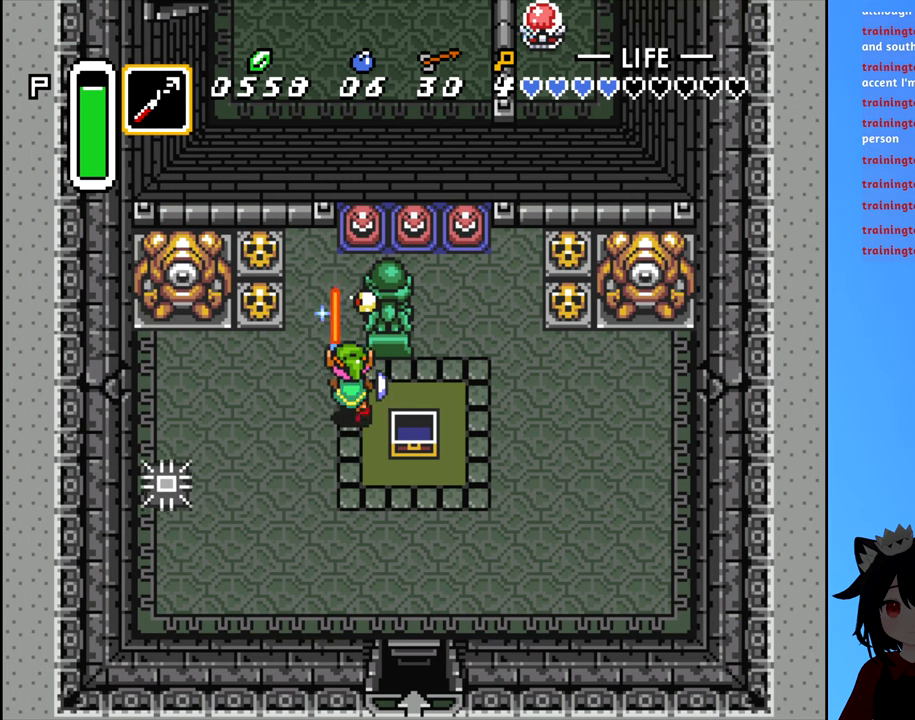
{"buttons": ["DPAD_RIGHT"], "events": [[83, "A", "up"], [150, "A", "down"], [183, "DPAD_RIGHT", "down"], [233, "A", "up"]]}
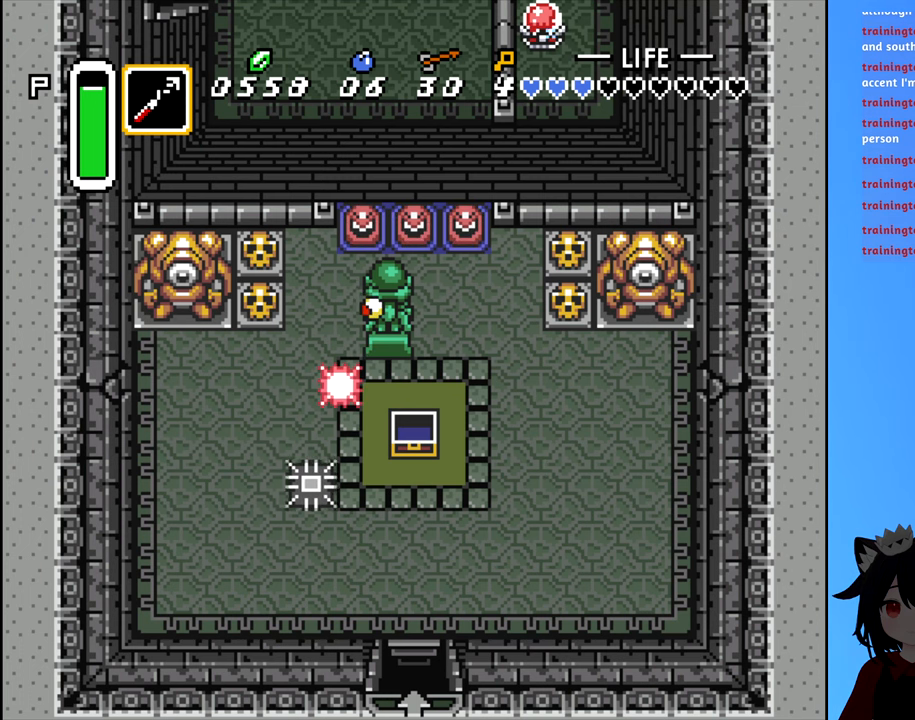
{"buttons": ["DPAD_UP"], "events": [[333, "DPAD_RIGHT", "up"], [483, "DPAD_UP", "down"]]}
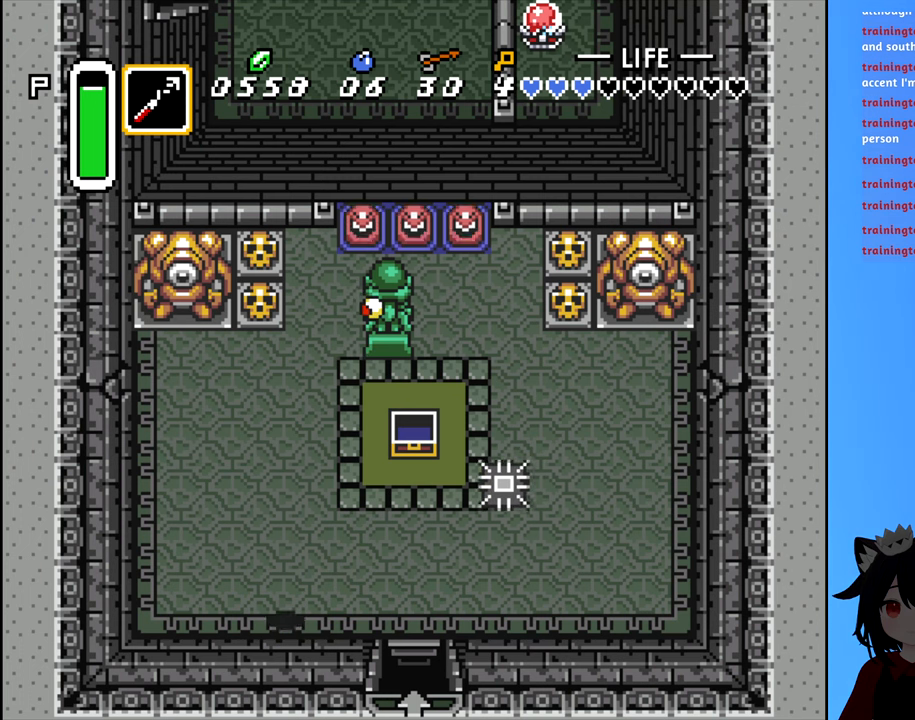
{"buttons": ["DPAD_UP"], "events": []}
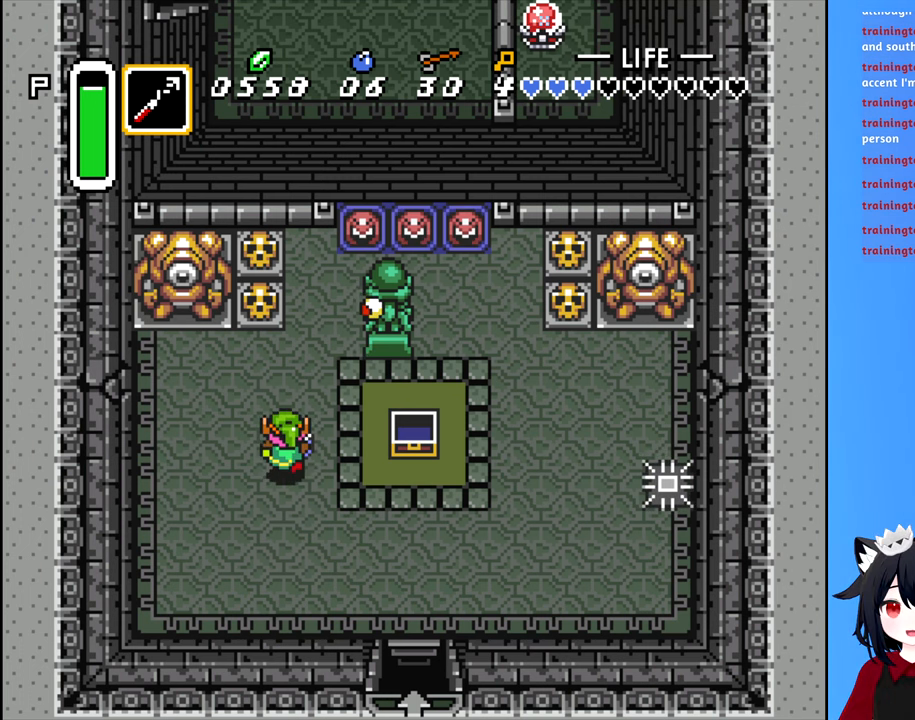
{"buttons": ["DPAD_UP"], "events": [[200, "DPAD_LEFT", "down"], [200, "DPAD_UP", "up"], [416, "DPAD_UP", "down"], [433, "DPAD_LEFT", "up"]]}
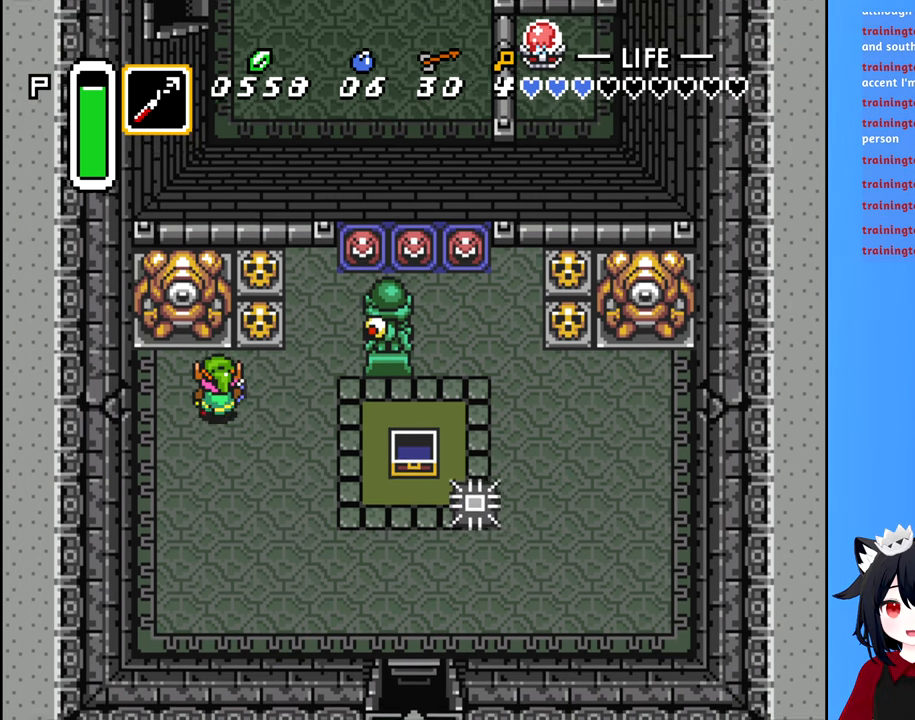
{"buttons": ["DPAD_RIGHT"], "events": [[150, "DPAD_UP", "up"], [400, "DPAD_RIGHT", "down"]]}